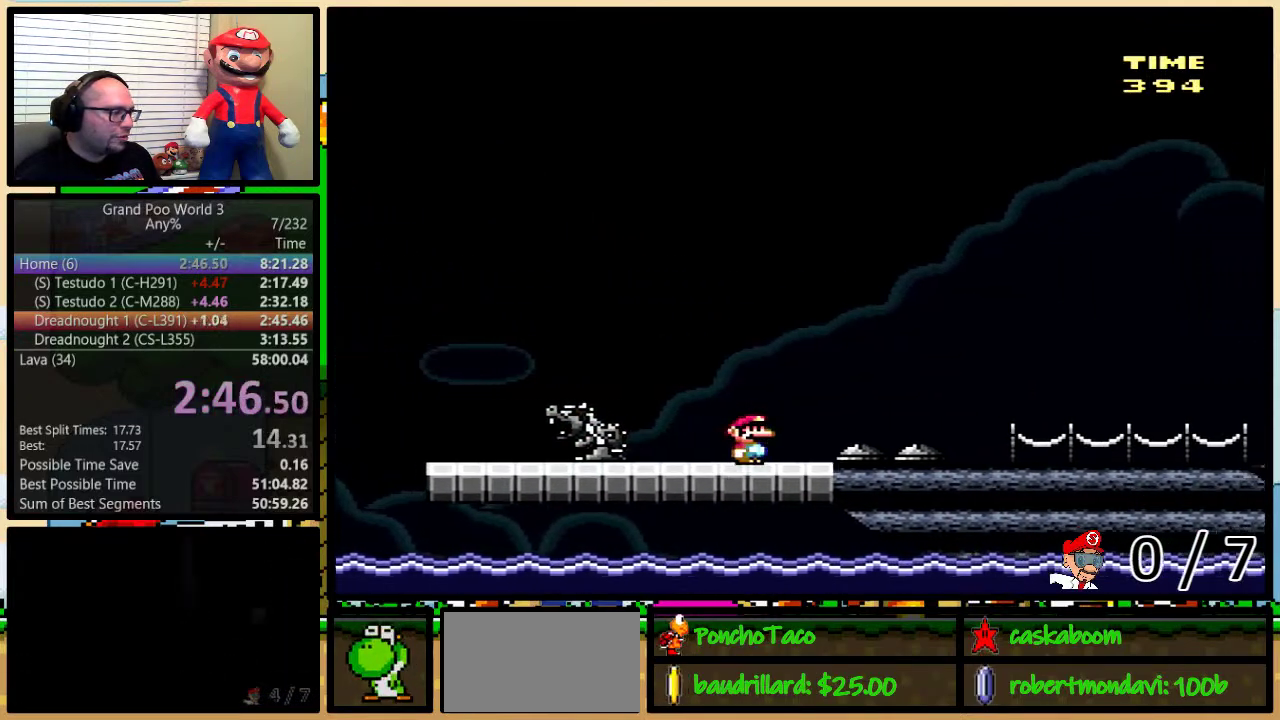
Gameplay with a controller (Nintendo layout); each line is a JSON object with the inputs held at the frame after it. "events" lists button and stick changes between this image and that frame as [ms after this image, input, new state], when the widget could be followed in between. Not read: L3 R3.
{"buttons": ["Y", "DPAD_UP", "DPAD_RIGHT"], "events": []}
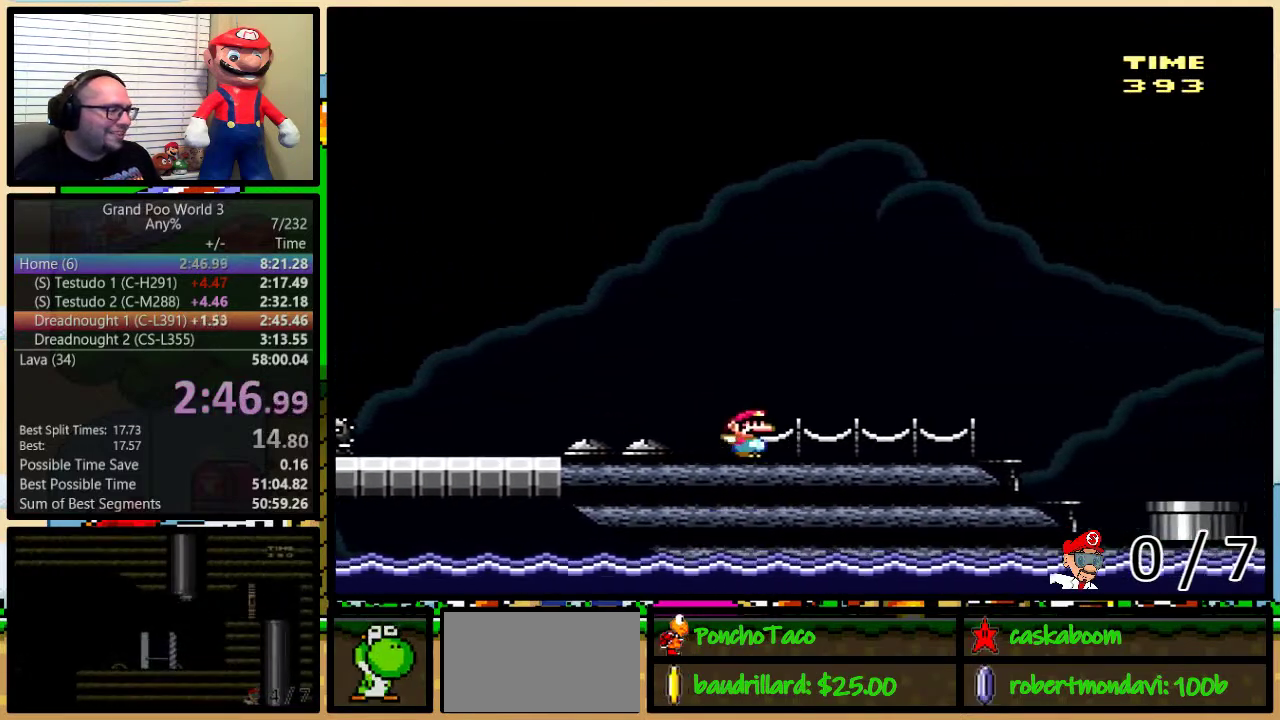
{"buttons": ["Y", "DPAD_UP", "DPAD_RIGHT"], "events": [[333, "A", "down"], [433, "A", "up"]]}
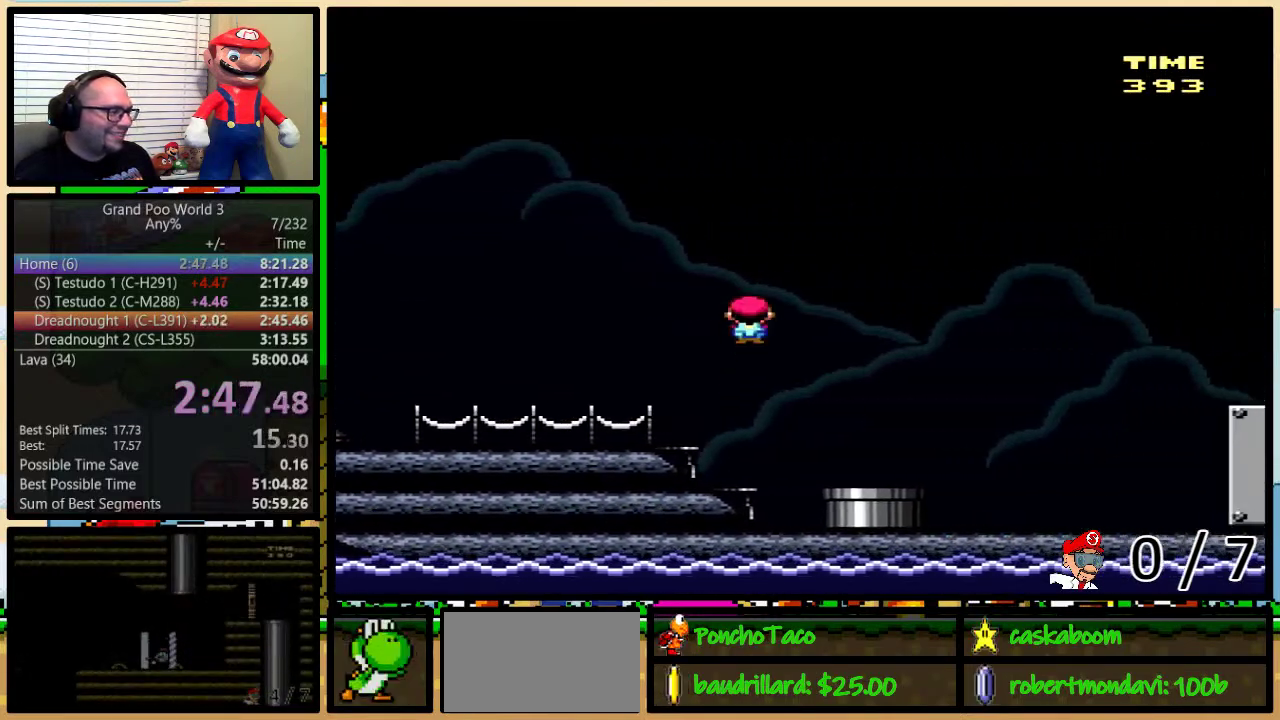
{"buttons": ["A", "Y", "DPAD_RIGHT"], "events": [[33, "A", "down"], [434, "DPAD_UP", "up"]]}
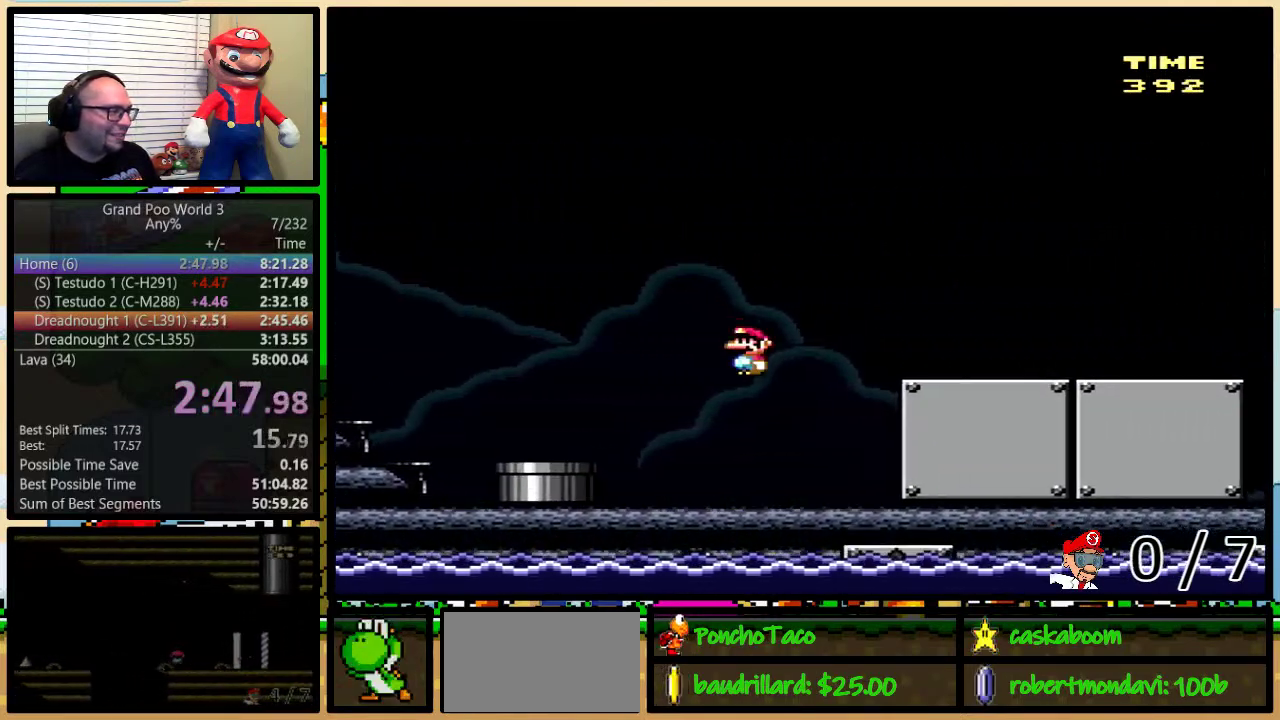
{"buttons": ["Y", "DPAD_RIGHT"], "events": [[200, "A", "up"]]}
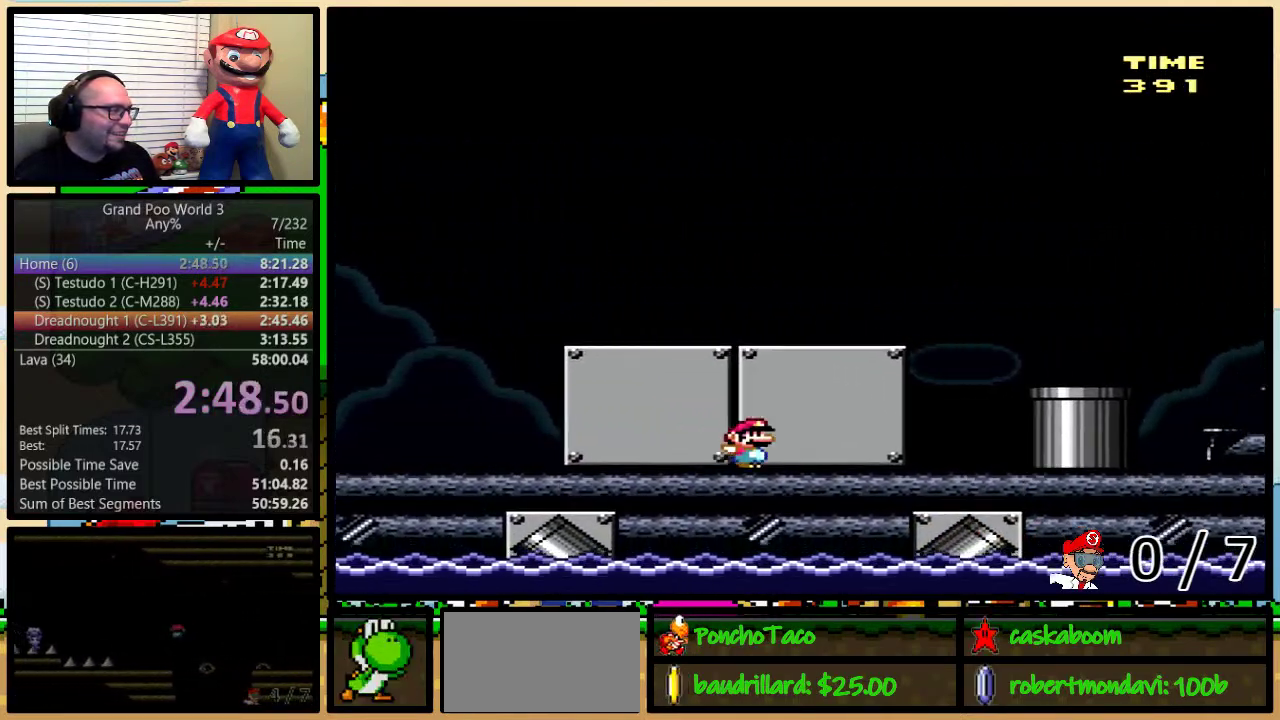
{"buttons": ["Y", "DPAD_DOWN"], "events": [[67, "A", "down"], [133, "A", "up"], [250, "A", "down"], [384, "A", "up"], [400, "DPAD_DOWN", "down"], [400, "DPAD_RIGHT", "up"]]}
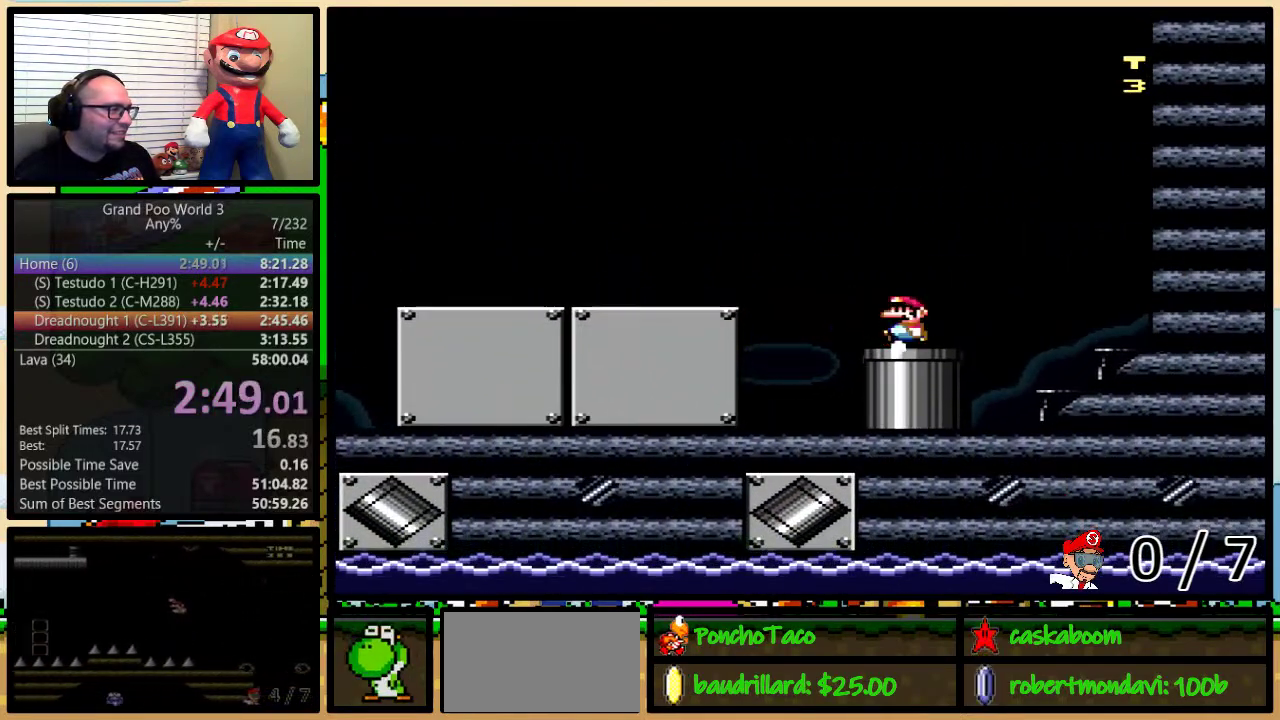
{"buttons": ["Y"], "events": [[400, "DPAD_DOWN", "up"]]}
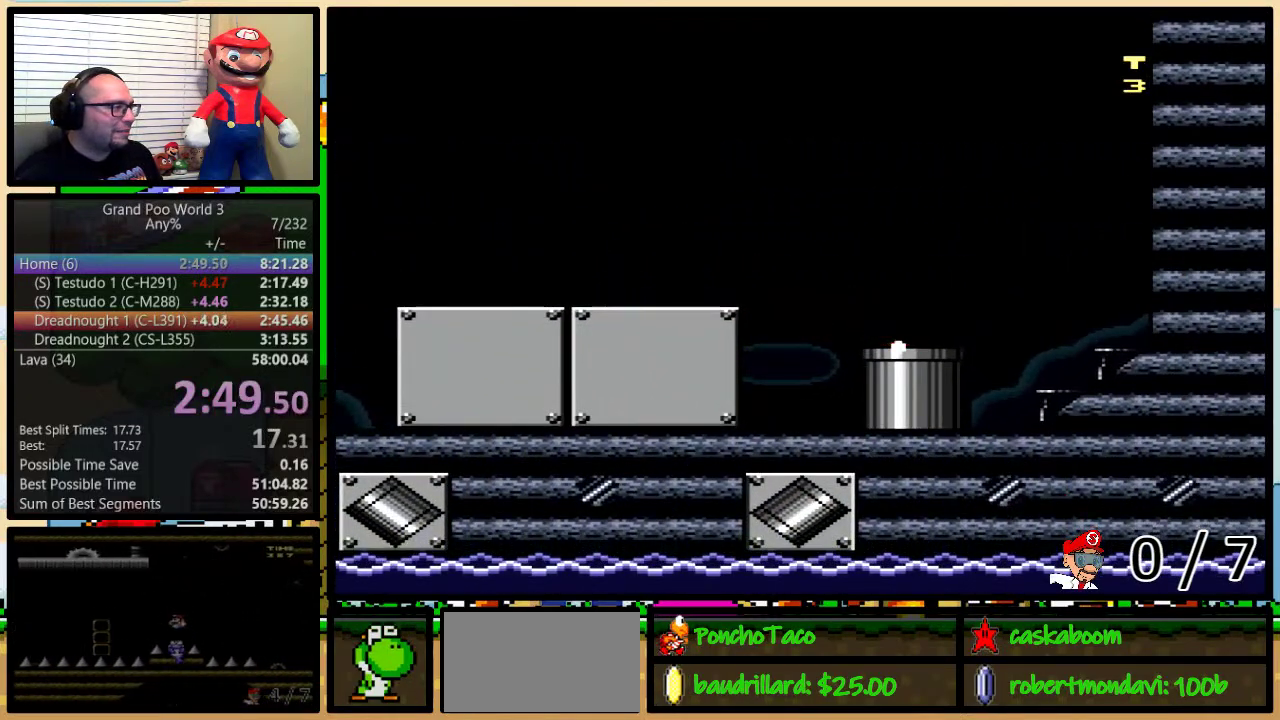
{"buttons": ["Y"], "events": []}
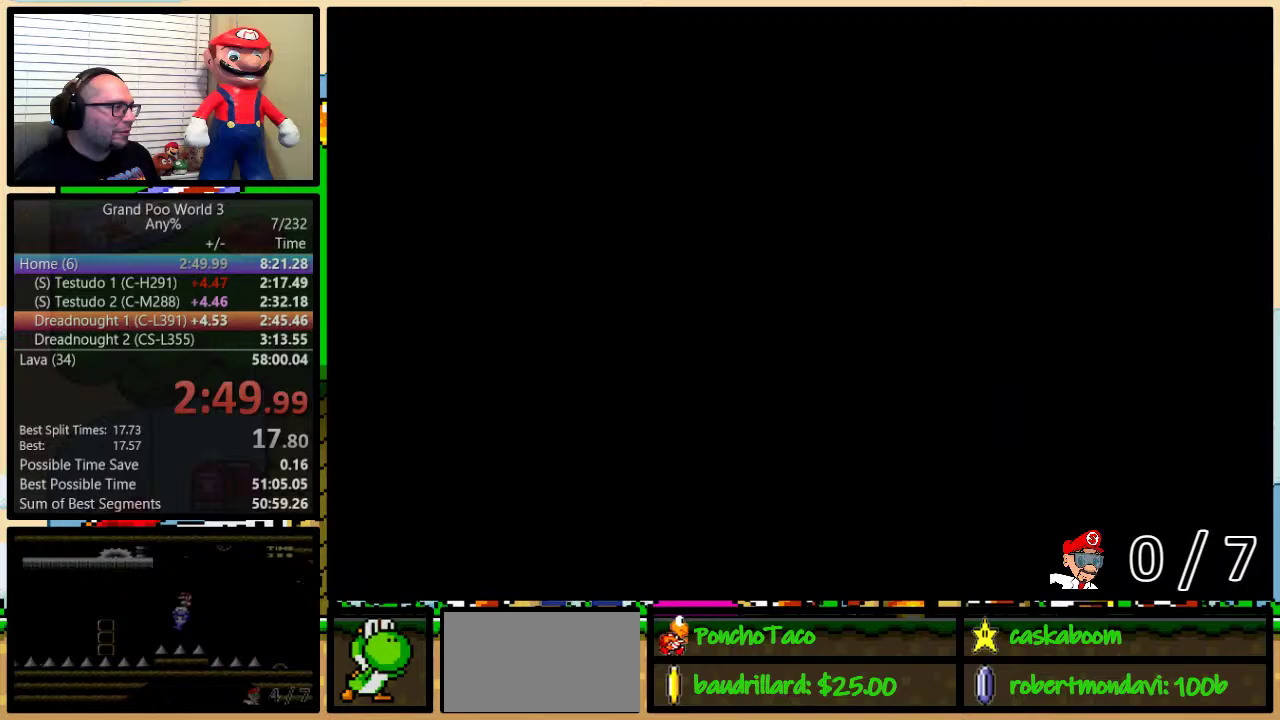
{"buttons": ["Y"], "events": []}
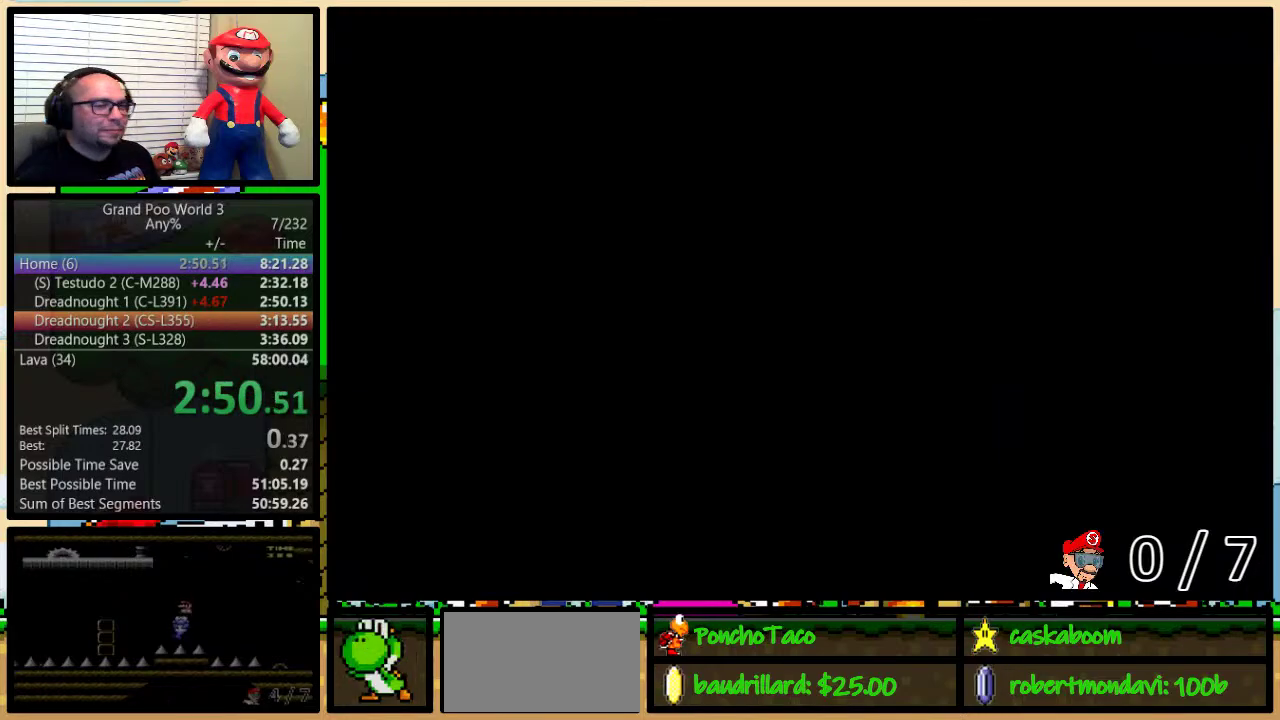
{"buttons": ["Y"], "events": []}
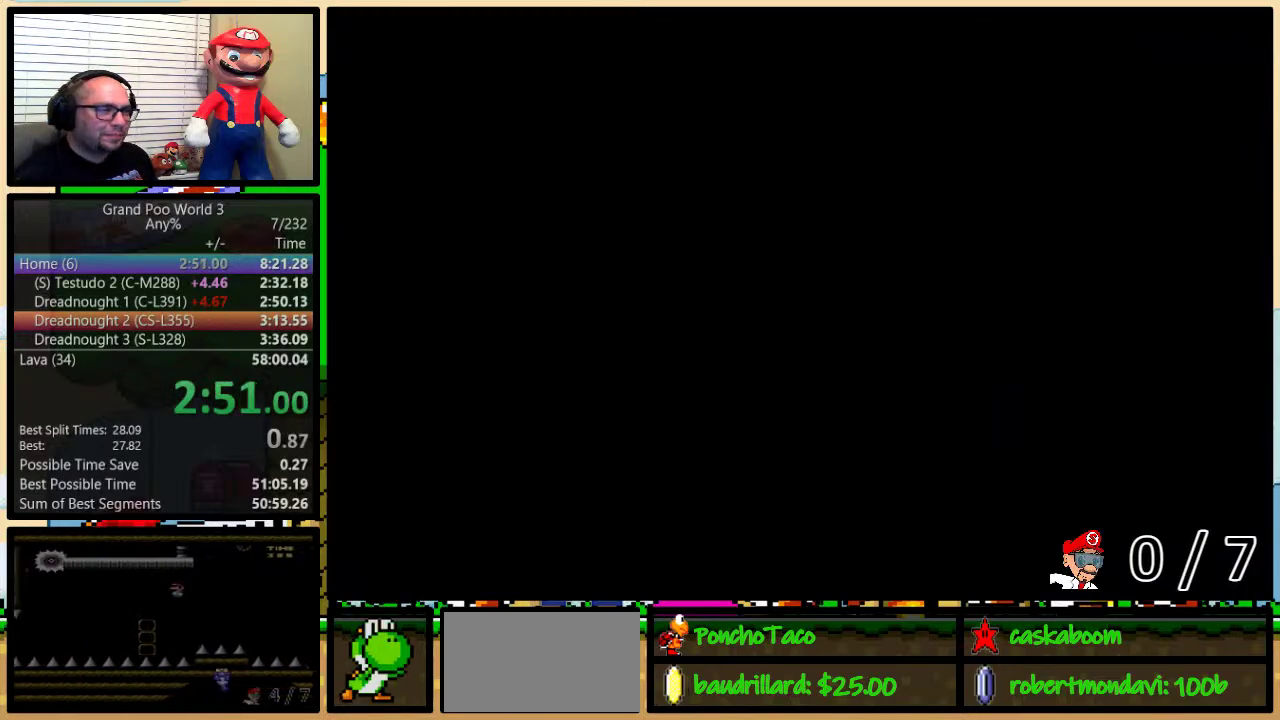
{"buttons": ["Y", "DPAD_LEFT"], "events": [[150, "B", "down"], [283, "DPAD_LEFT", "down"], [367, "B", "up"]]}
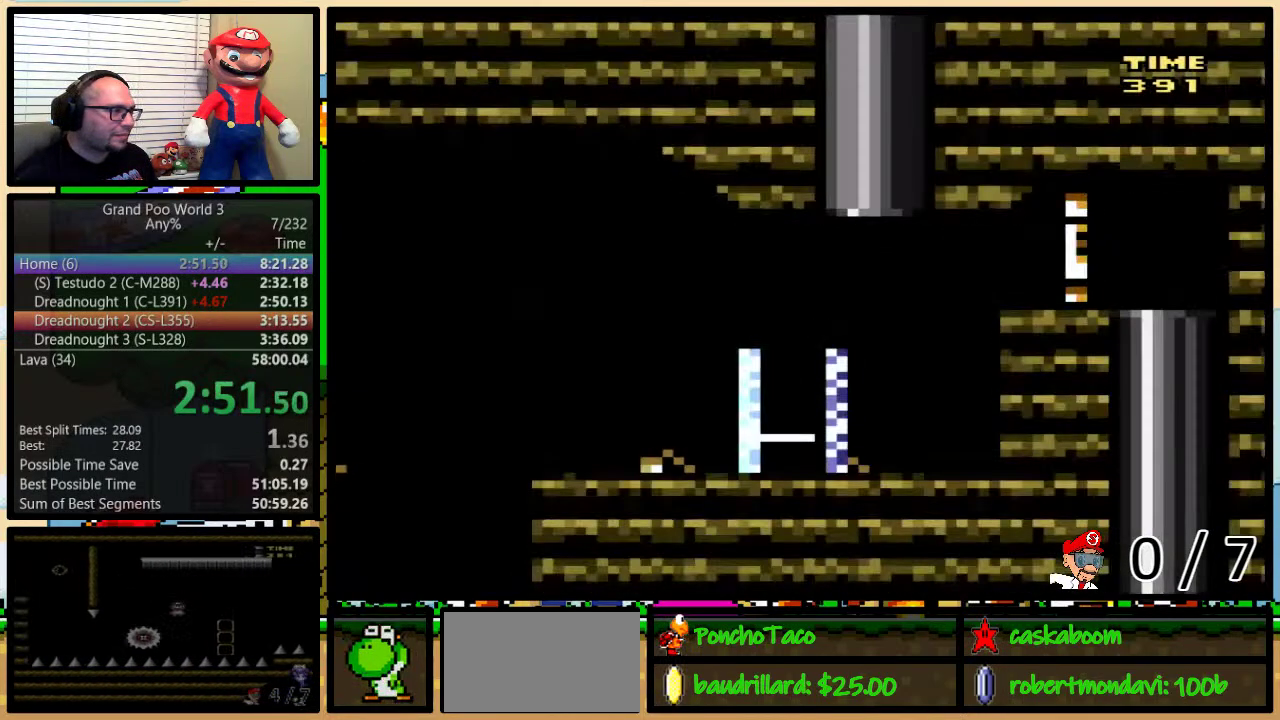
{"buttons": ["Y", "DPAD_LEFT"], "events": []}
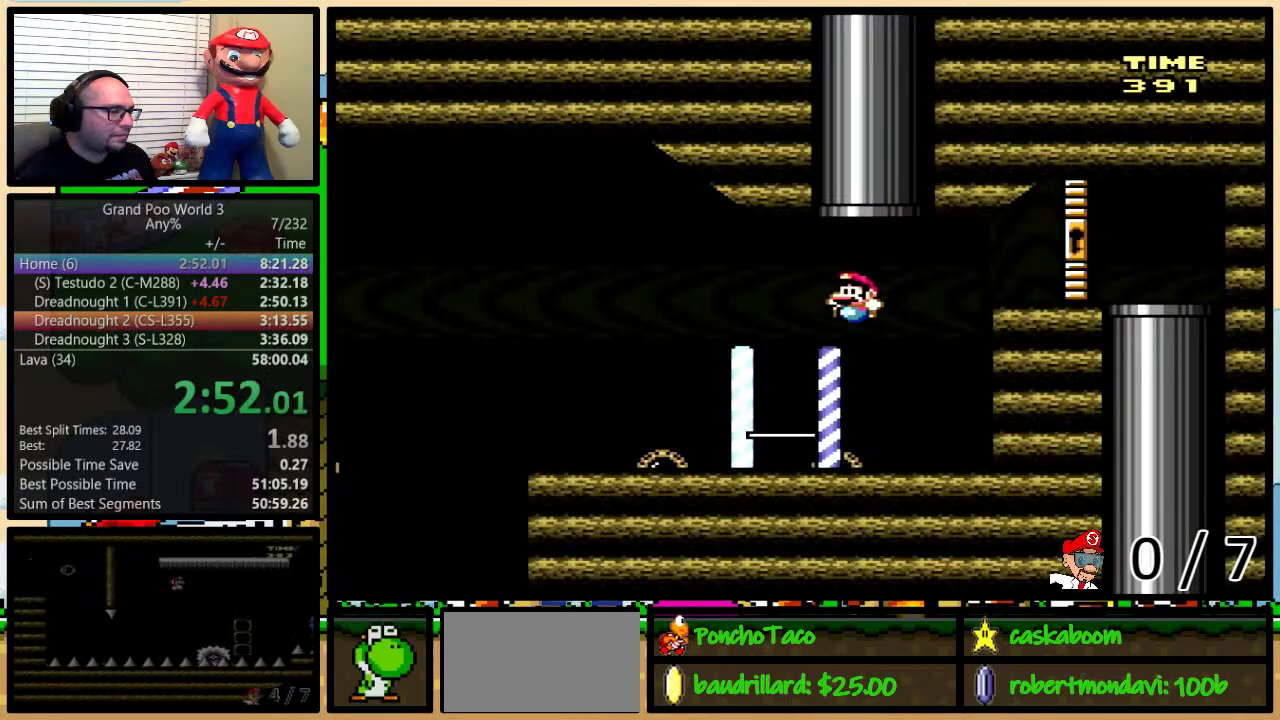
{"buttons": ["Y", "DPAD_LEFT"], "events": []}
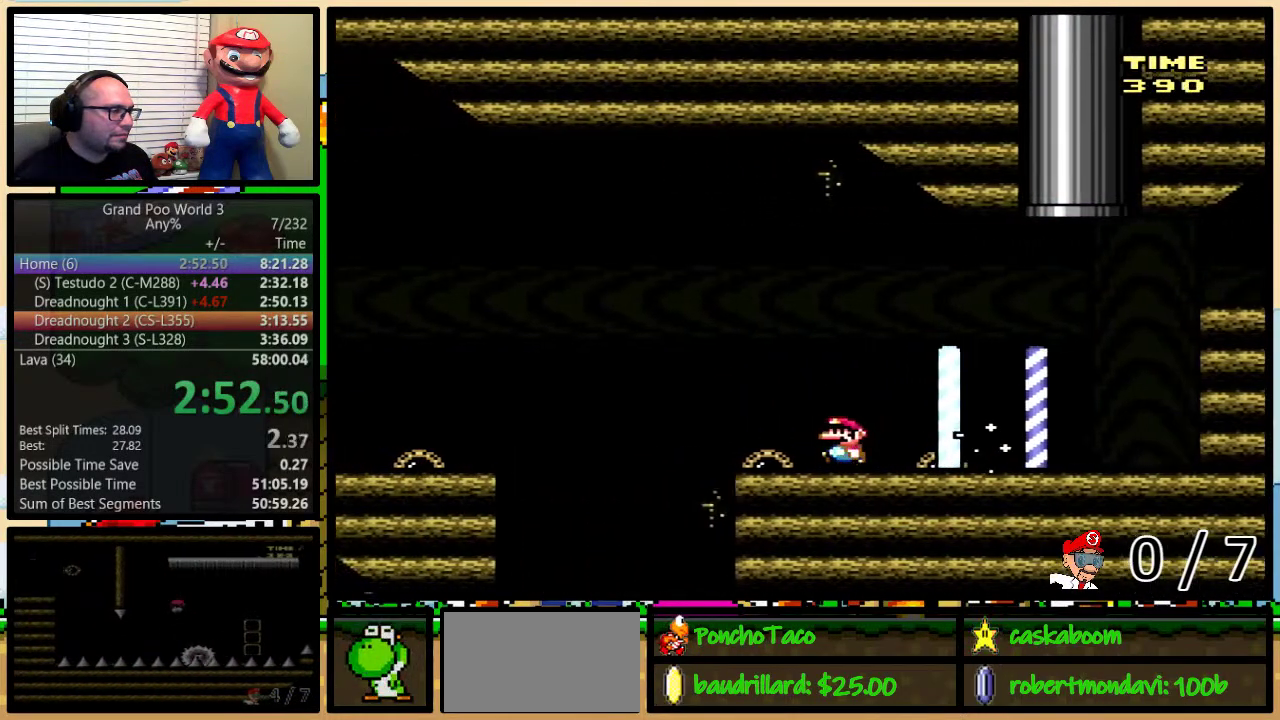
{"buttons": ["Y", "DPAD_LEFT"], "events": [[17, "A", "down"], [384, "A", "up"]]}
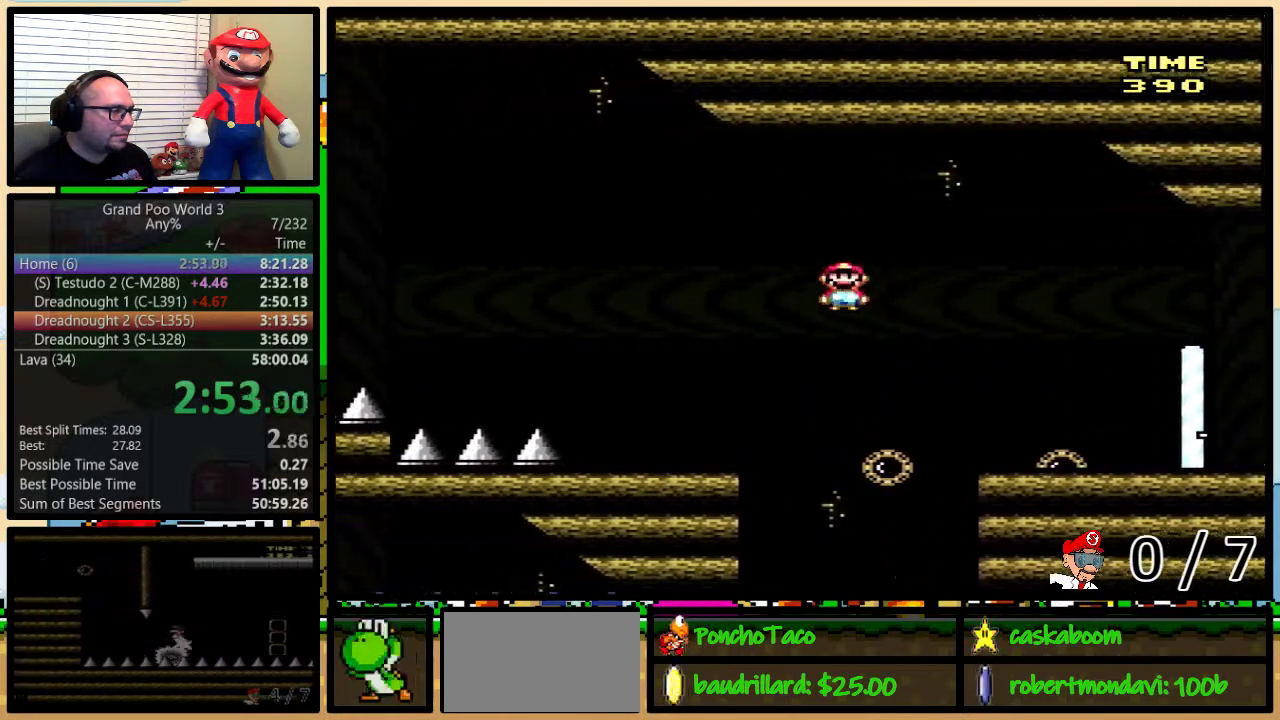
{"buttons": ["B", "Y", "DPAD_LEFT"], "events": [[417, "B", "down"]]}
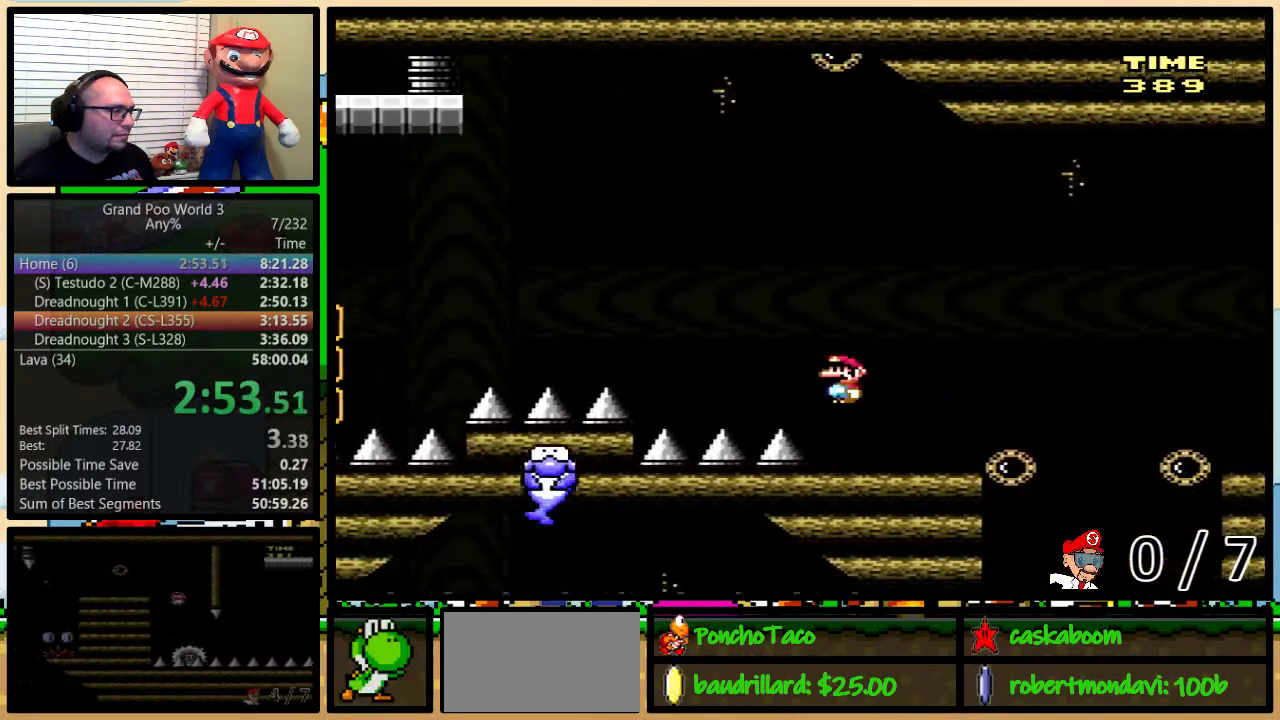
{"buttons": ["B", "Y", "DPAD_LEFT"], "events": []}
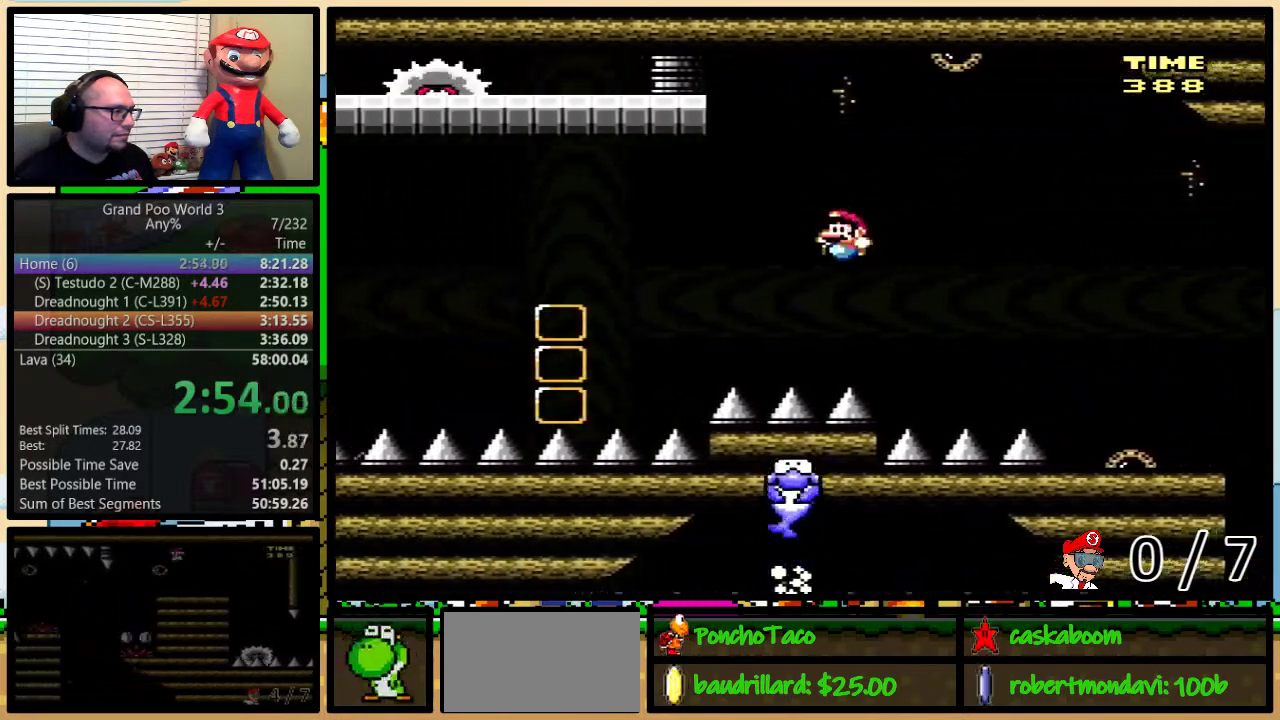
{"buttons": ["Y", "DPAD_RIGHT"], "events": [[33, "DPAD_LEFT", "up"], [66, "DPAD_RIGHT", "down"], [166, "DPAD_UP", "down"], [216, "B", "up"], [216, "DPAD_LEFT", "down"], [216, "DPAD_RIGHT", "up"], [216, "DPAD_UP", "up"], [283, "DPAD_LEFT", "up"], [383, "DPAD_RIGHT", "down"]]}
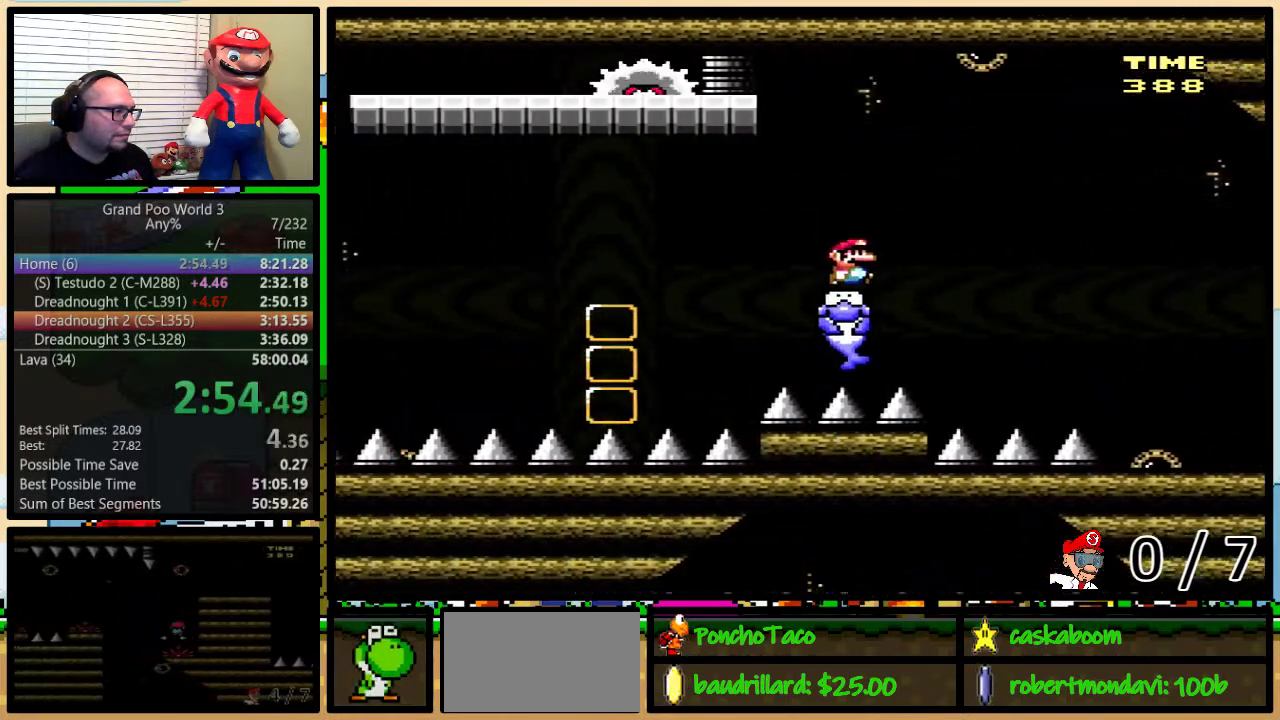
{"buttons": ["Y"], "events": [[50, "DPAD_LEFT", "down"], [50, "DPAD_RIGHT", "up"], [100, "DPAD_LEFT", "up"]]}
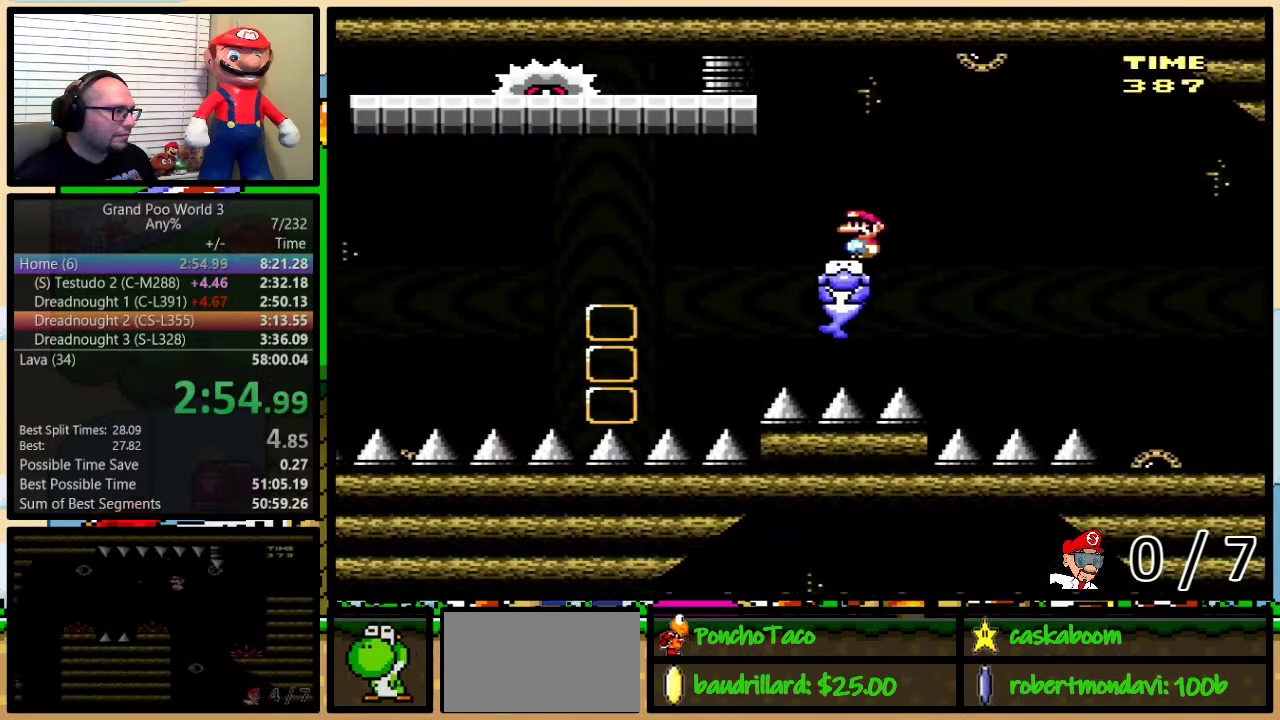
{"buttons": ["A", "Y", "DPAD_LEFT"], "events": [[217, "DPAD_LEFT", "down"], [467, "A", "down"]]}
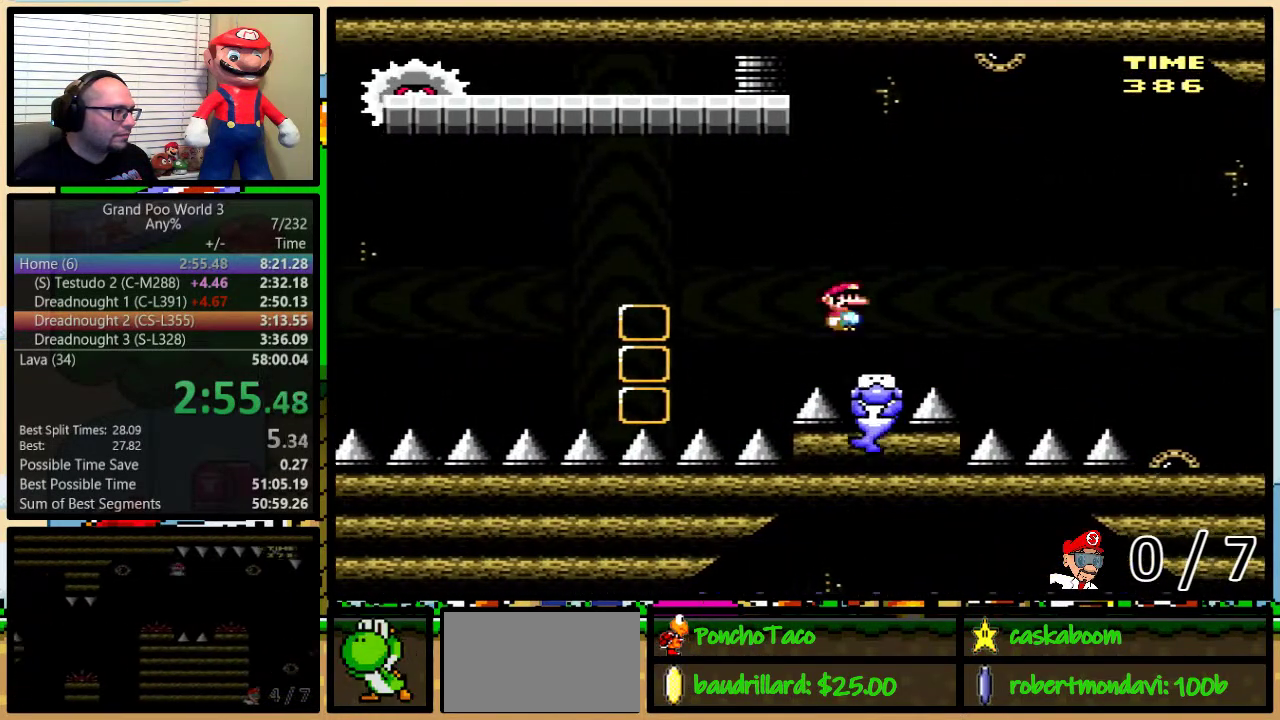
{"buttons": ["A", "Y", "DPAD_LEFT"], "events": []}
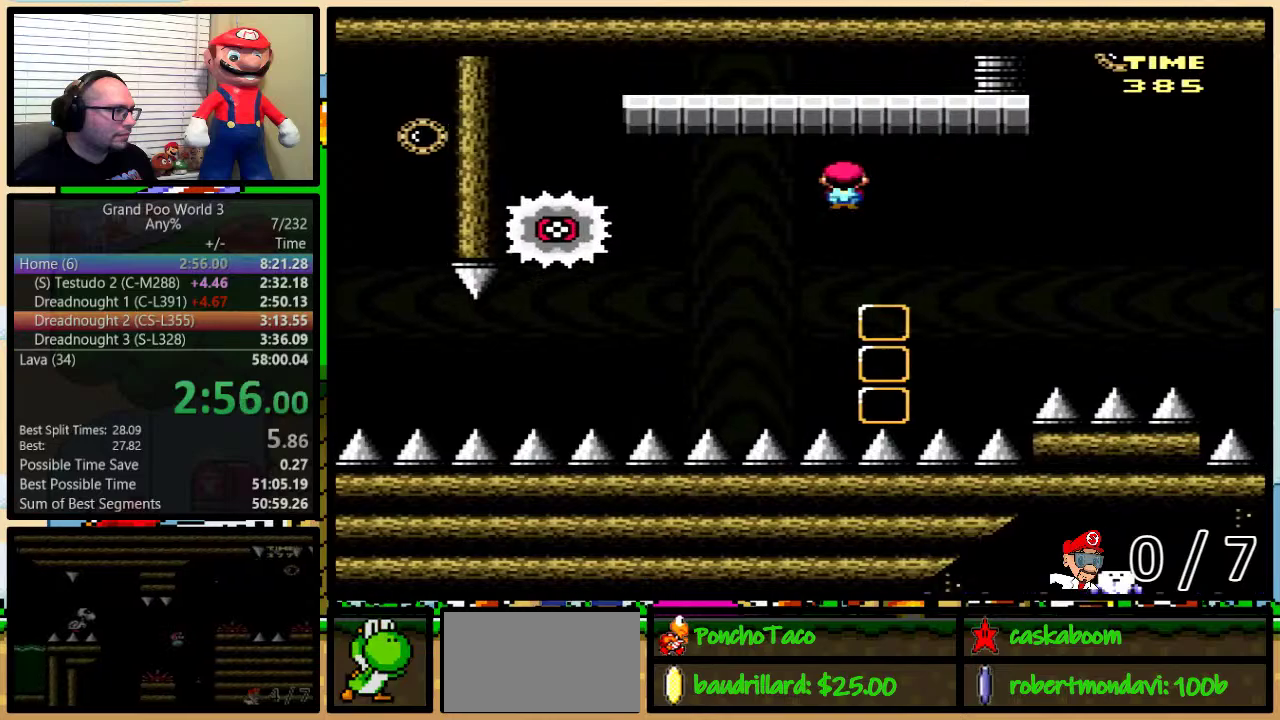
{"buttons": ["A", "Y"], "events": [[217, "DPAD_UP", "down"], [250, "DPAD_LEFT", "up"], [283, "DPAD_RIGHT", "down"], [283, "DPAD_UP", "up"], [434, "DPAD_LEFT", "down"], [434, "DPAD_RIGHT", "up"], [500, "DPAD_LEFT", "up"]]}
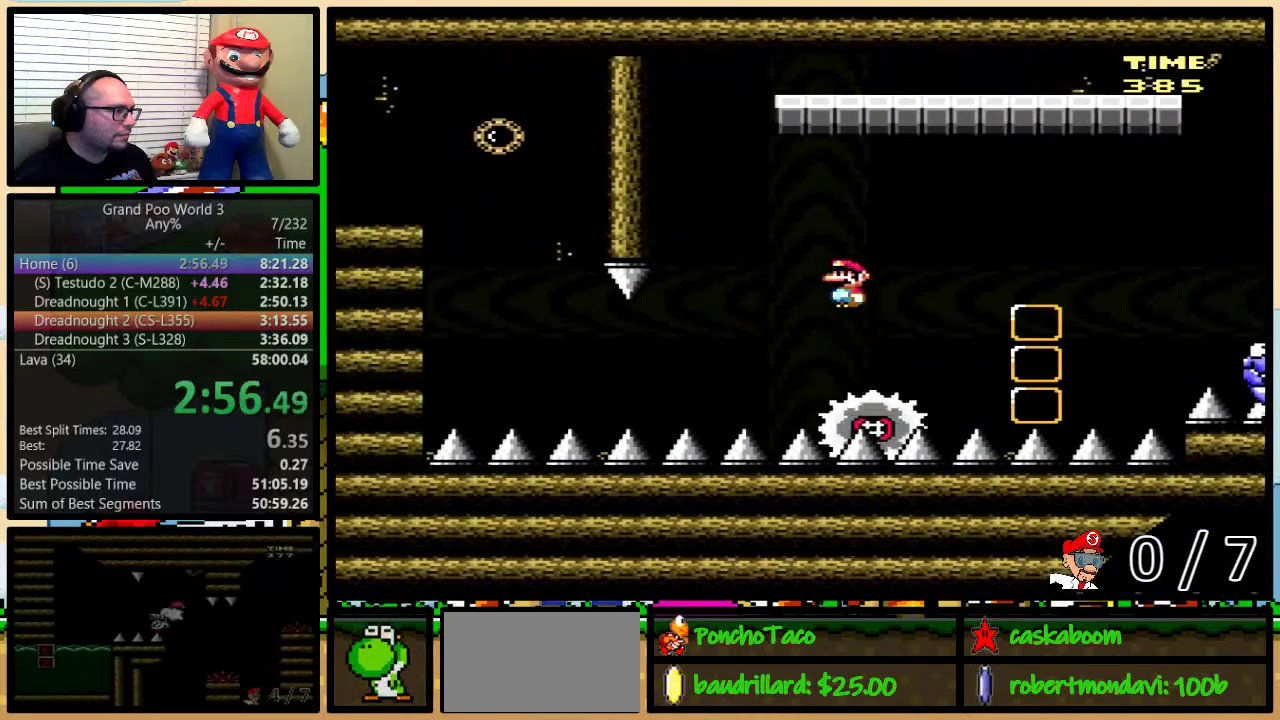
{"buttons": ["A", "Y"], "events": []}
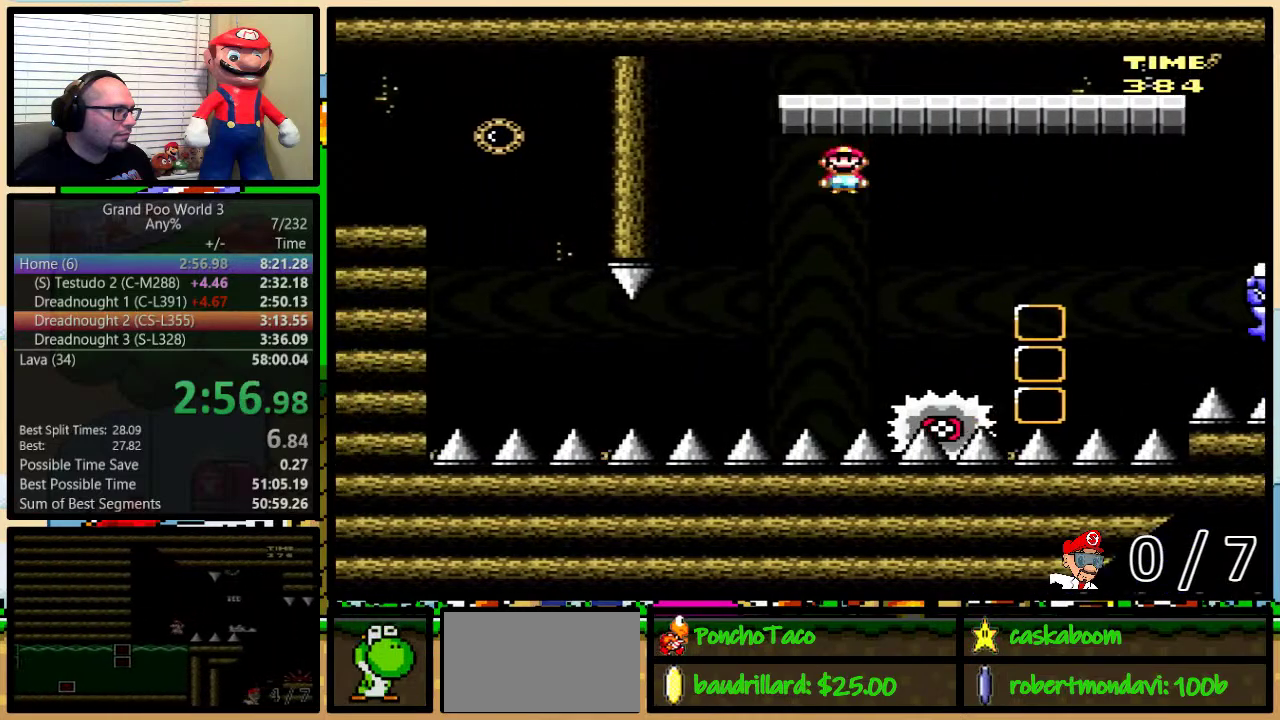
{"buttons": ["Y"], "events": [[250, "A", "up"], [250, "DPAD_LEFT", "down"], [434, "DPAD_LEFT", "up"]]}
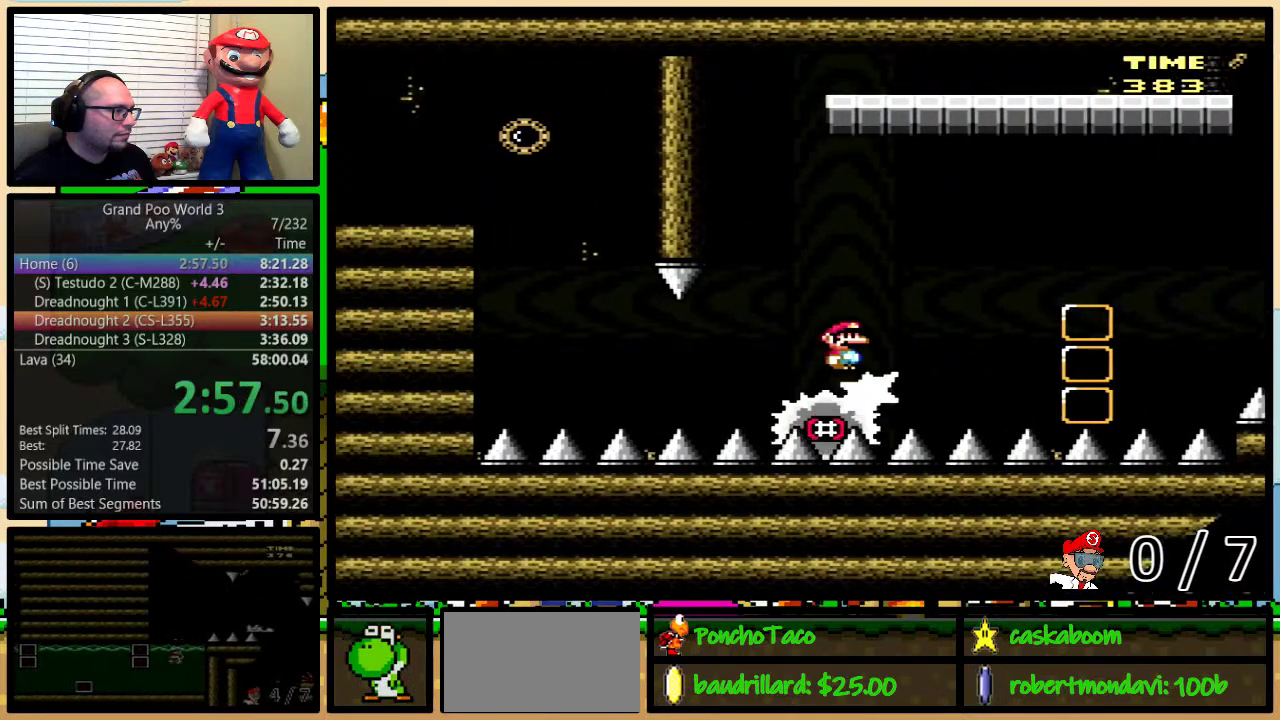
{"buttons": ["Y"], "events": [[67, "DPAD_LEFT", "down"], [134, "DPAD_LEFT", "up"], [184, "DPAD_LEFT", "down"], [284, "A", "down"], [317, "DPAD_LEFT", "up"], [401, "DPAD_LEFT", "down"], [434, "A", "up"], [501, "DPAD_LEFT", "up"]]}
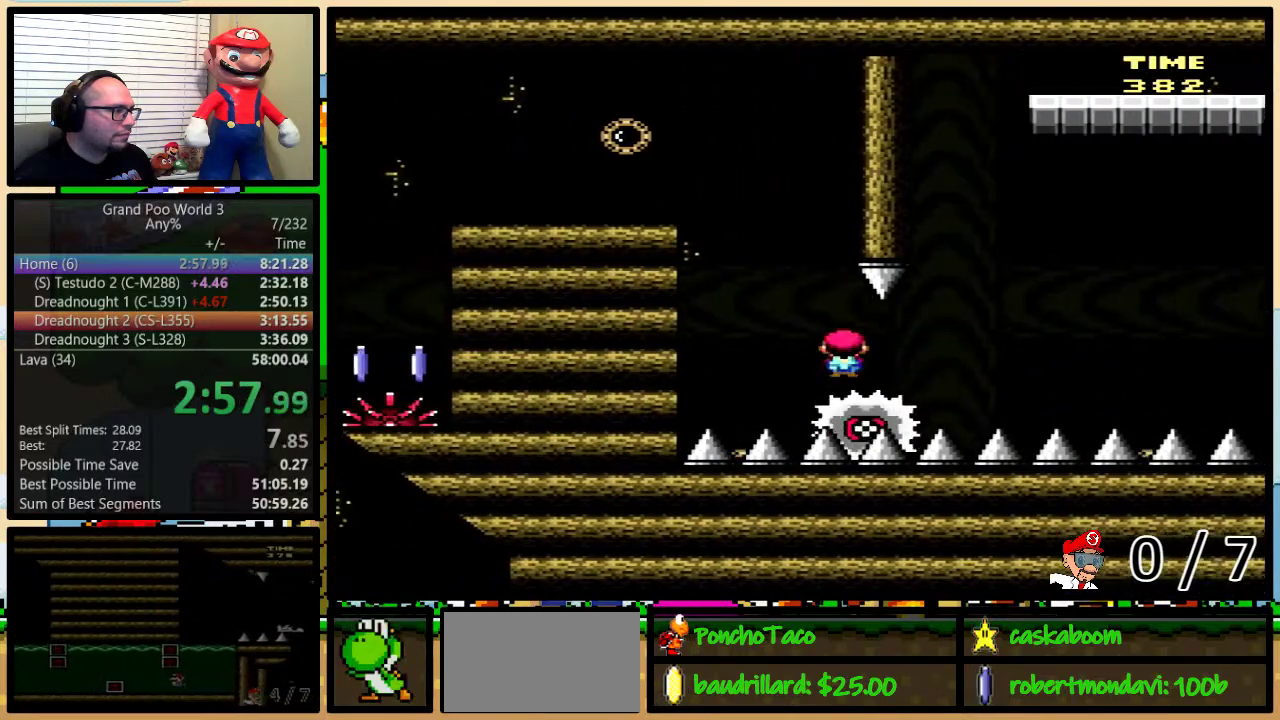
{"buttons": ["Y", "DPAD_LEFT"], "events": [[33, "A", "down"], [83, "DPAD_RIGHT", "down"], [117, "DPAD_UP", "down"], [217, "DPAD_LEFT", "down"], [217, "DPAD_RIGHT", "up"], [250, "DPAD_UP", "up"], [400, "A", "up"]]}
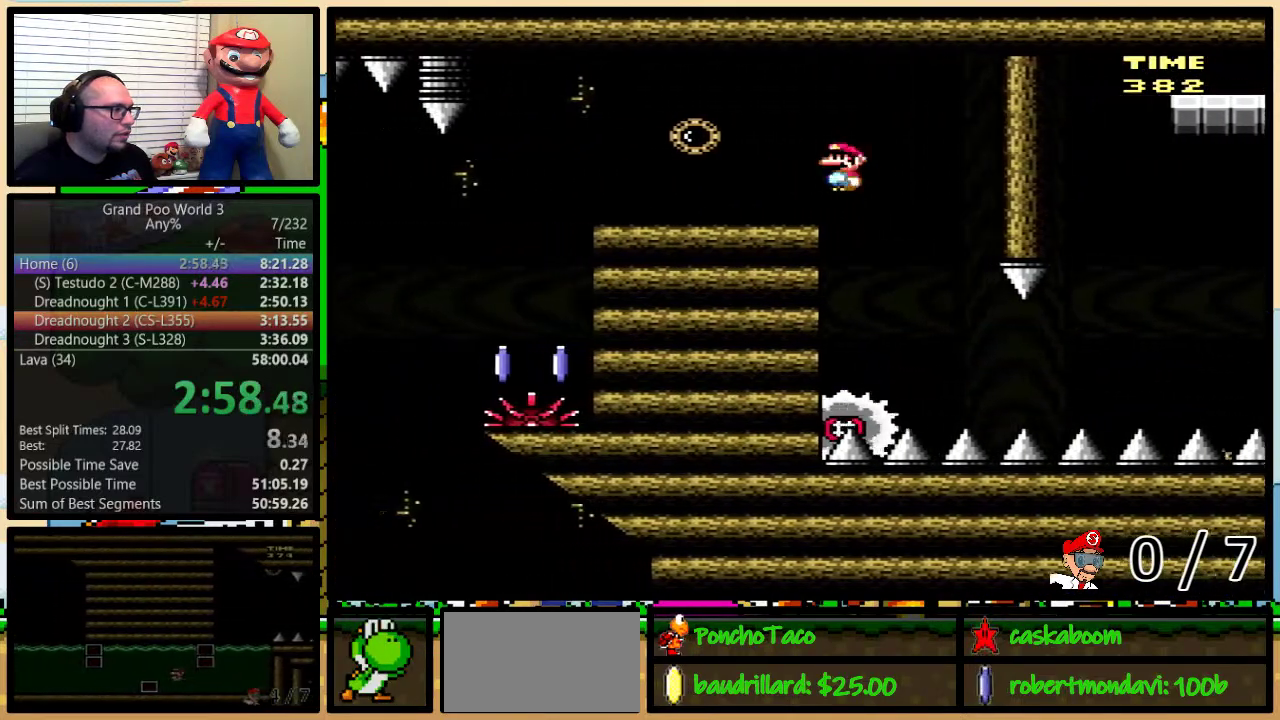
{"buttons": ["Y", "DPAD_LEFT"], "events": [[150, "A", "down"], [251, "A", "up"]]}
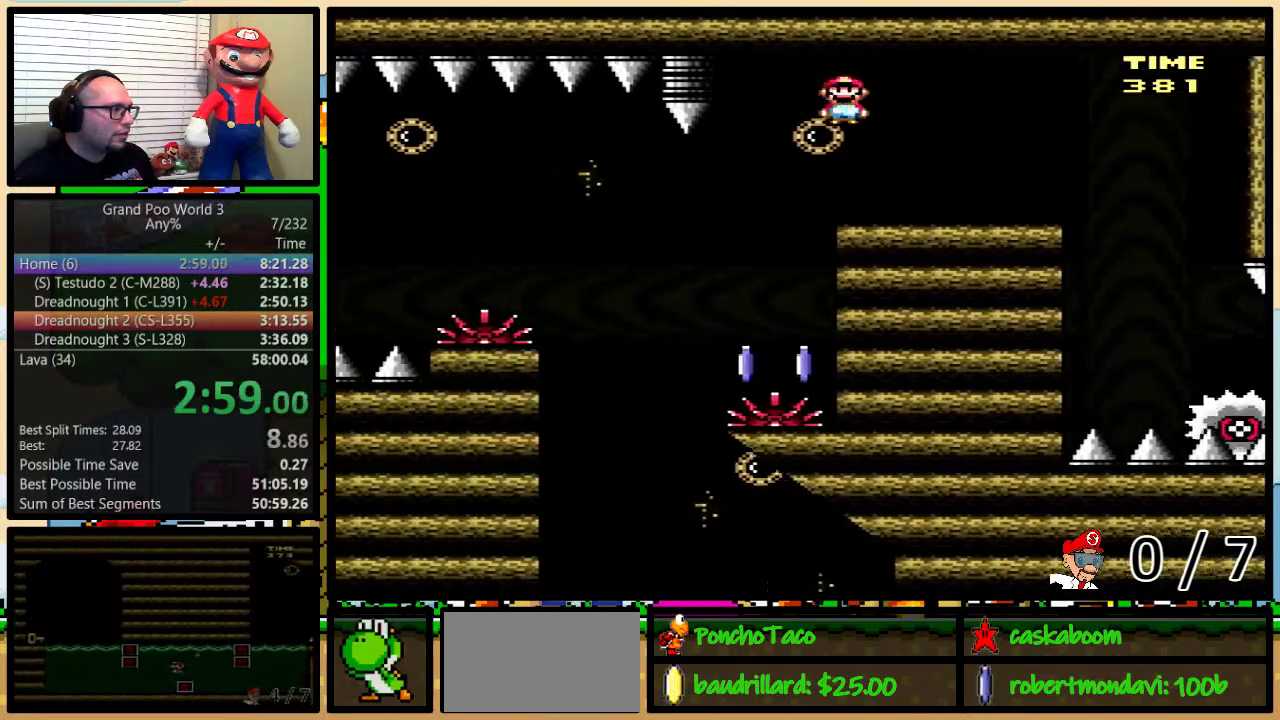
{"buttons": ["A", "Y", "DPAD_LEFT"], "events": [[67, "DPAD_LEFT", "up"], [67, "DPAD_RIGHT", "down"], [217, "DPAD_LEFT", "down"], [217, "DPAD_RIGHT", "up"], [350, "A", "down"]]}
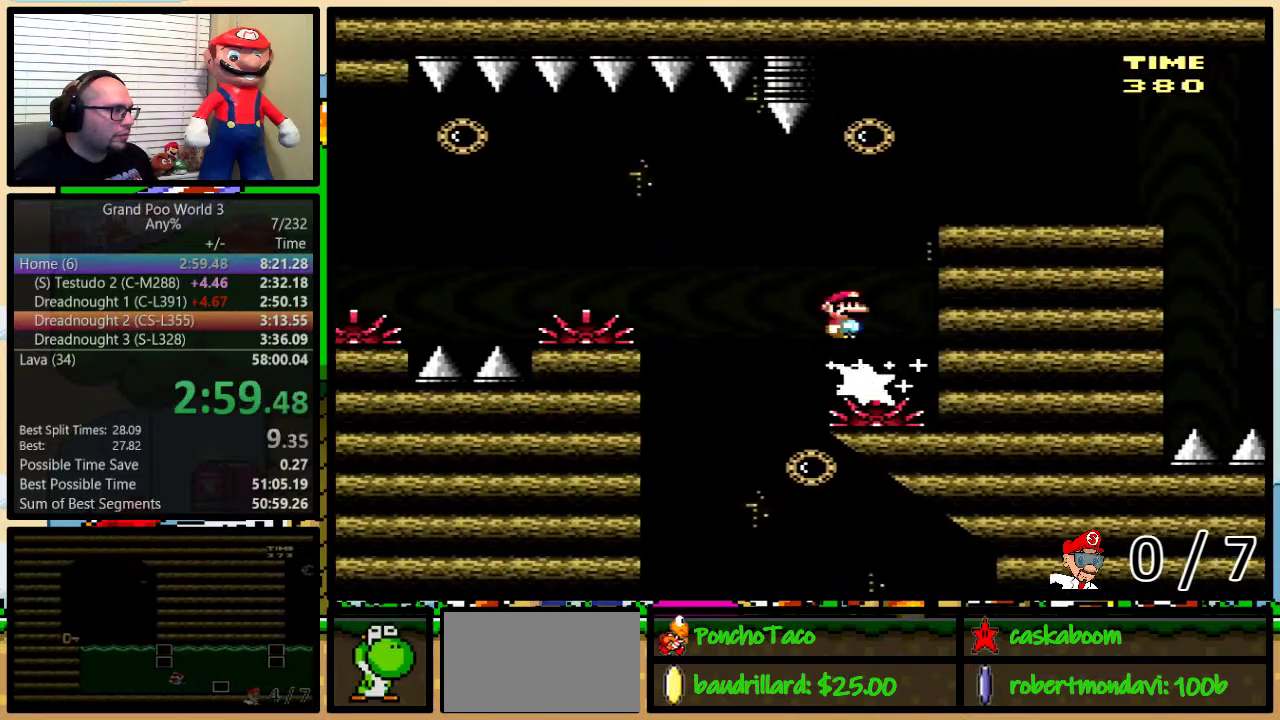
{"buttons": ["A", "Y", "DPAD_LEFT"], "events": [[267, "A", "up"], [467, "A", "down"]]}
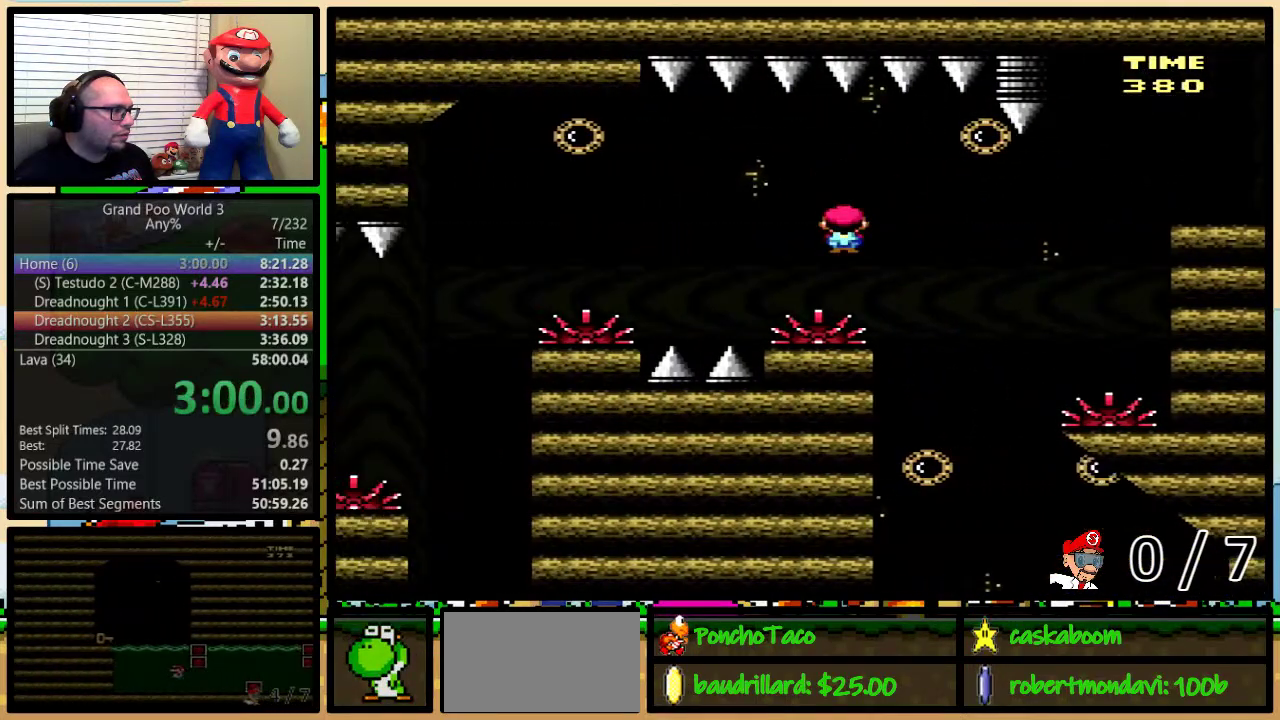
{"buttons": ["A", "Y", "DPAD_LEFT"], "events": [[167, "A", "up"], [384, "A", "down"]]}
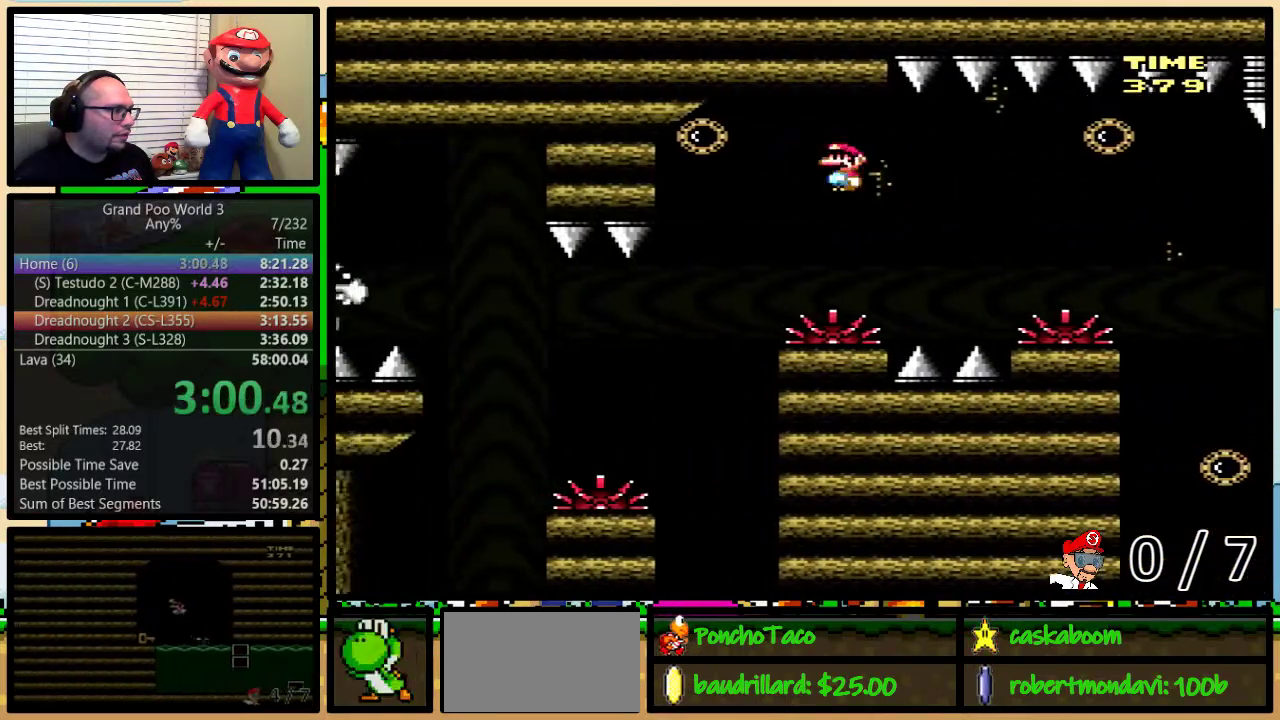
{"buttons": ["B", "Y", "DPAD_UP", "DPAD_LEFT"], "events": [[67, "A", "up"], [367, "B", "down"], [484, "DPAD_UP", "down"]]}
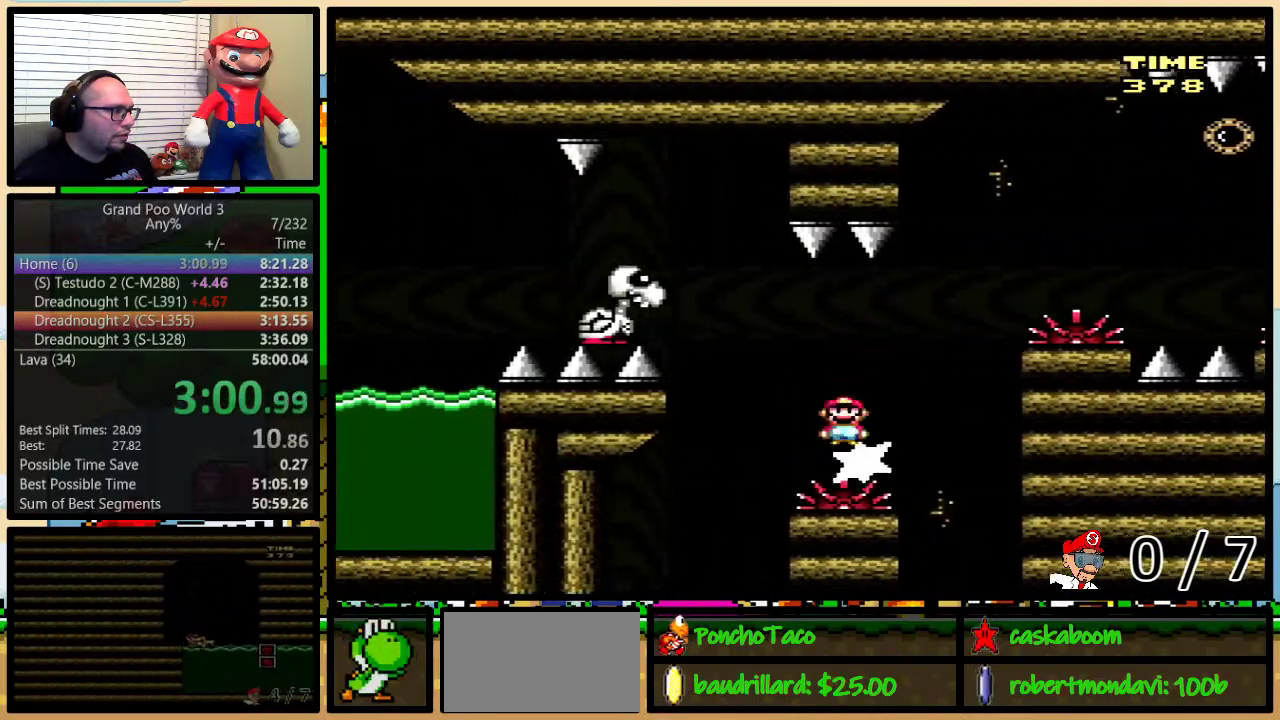
{"buttons": ["Y", "DPAD_LEFT"], "events": [[17, "DPAD_RIGHT", "down"], [17, "DPAD_UP", "up"], [133, "DPAD_RIGHT", "up"], [267, "B", "up"]]}